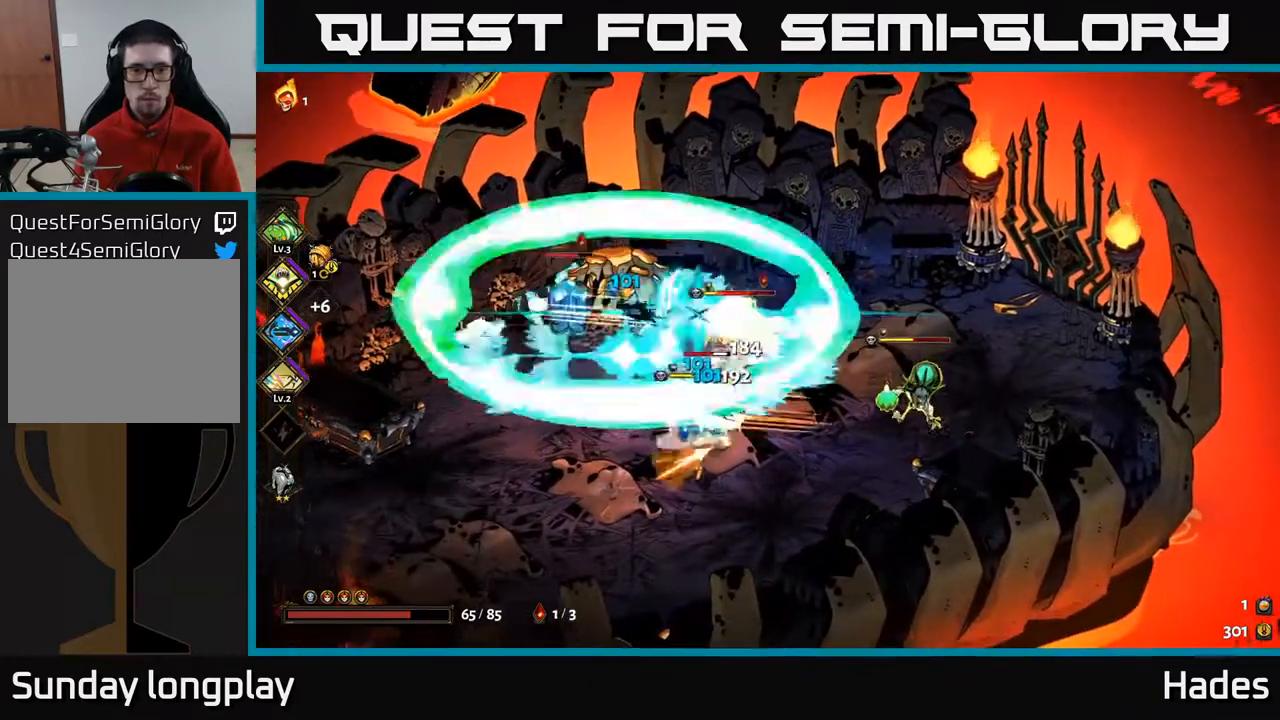
Gameplay with a controller (Xbox layout); each line is a JSON object with the inputs held at the frame after it. "events" lists button and stick changes between this image and that frame as [ms after this image, input, new state], when the widget could be followed in between. Not read: right_stick.
{"buttons": [], "left_stick": "up-right", "events": [[33, "A", "down"], [50, "X", "down"], [167, "X", "up"], [183, "A", "up"], [217, "A", "down"], [233, "left_stick", "down"], [250, "X", "down"], [317, "X", "up"], [350, "A", "up"], [500, "left_stick", "up-right"]]}
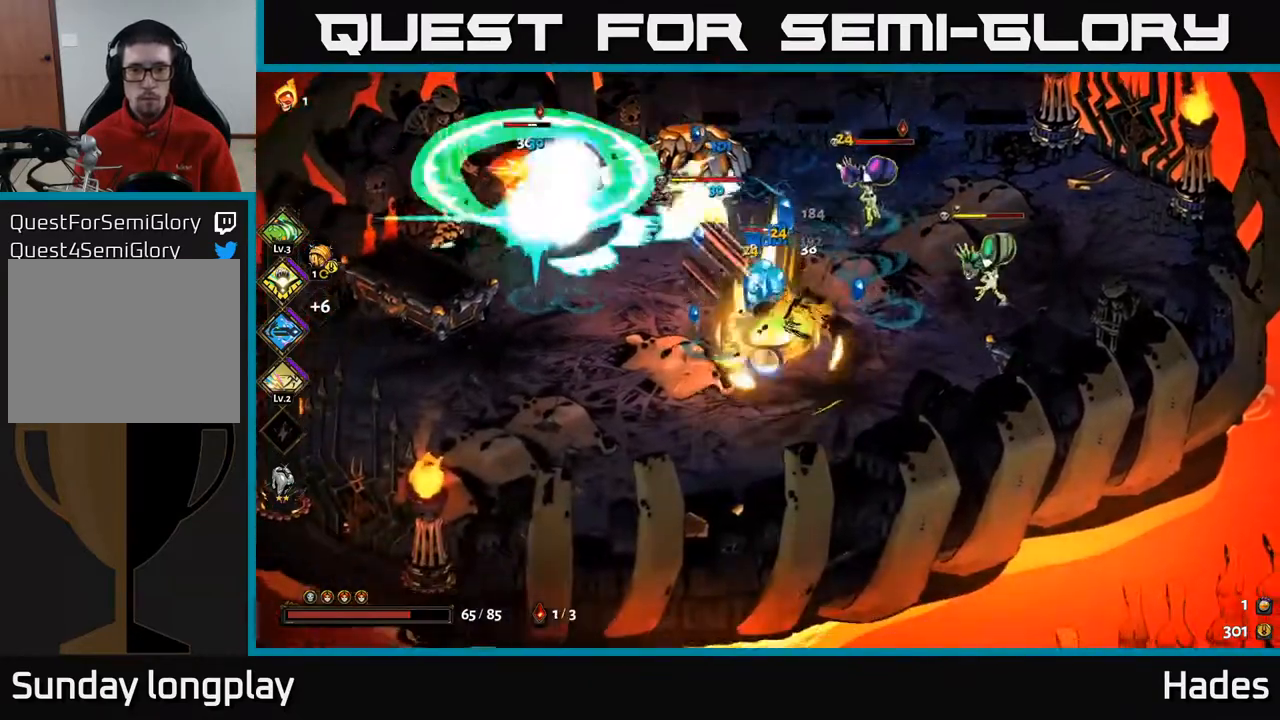
{"buttons": [], "left_stick": "up", "events": [[33, "B", "down"], [33, "left_stick", "up"], [150, "B", "up"], [167, "left_stick", "up-left"], [300, "left_stick", "up"]]}
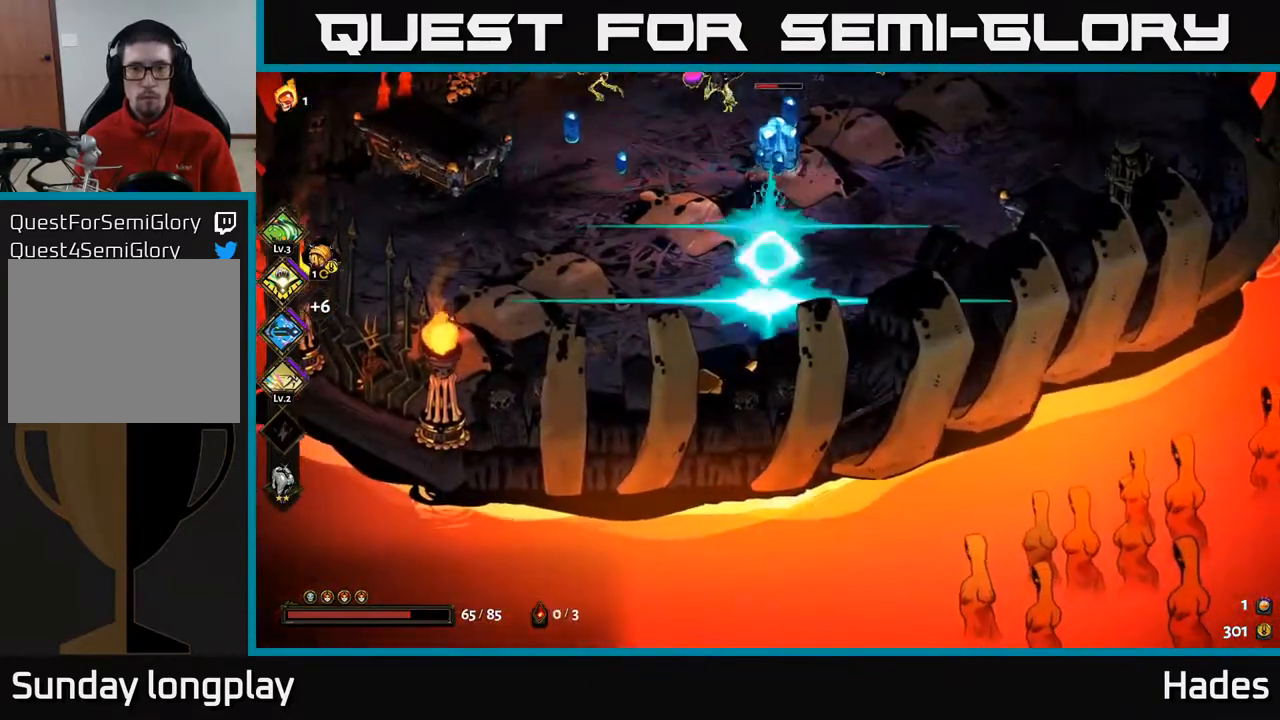
{"buttons": ["A", "X"], "left_stick": "up-left", "events": [[33, "A", "down"], [67, "X", "down"], [133, "X", "up"], [150, "A", "up"], [233, "A", "down"], [250, "X", "down"], [333, "X", "up"], [350, "A", "up"], [350, "left_stick", "up-left"], [417, "A", "down"], [433, "X", "down"]]}
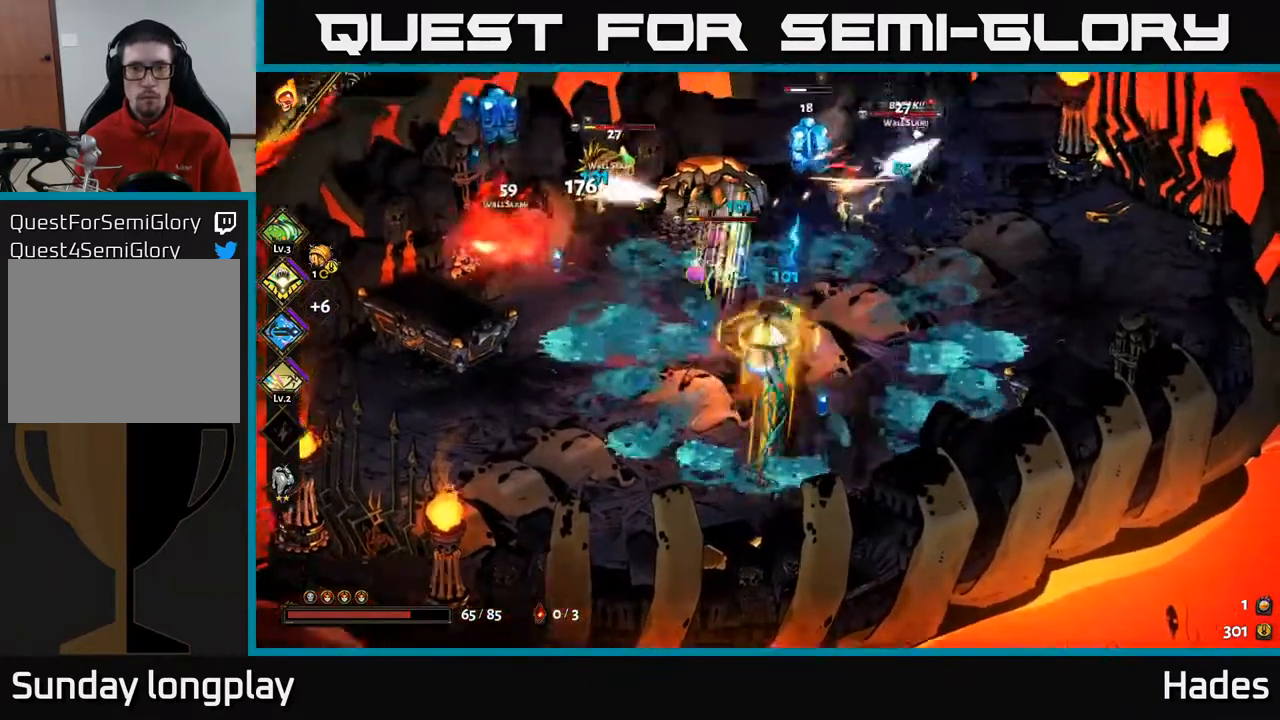
{"buttons": ["A", "X"], "left_stick": "left", "events": [[17, "A", "up"], [17, "X", "up"], [100, "A", "down"], [100, "X", "down"], [150, "left_stick", "left"], [200, "X", "up"], [233, "A", "up"], [283, "A", "down"], [300, "X", "down"], [317, "A", "up"], [317, "left_stick", "down-left"], [383, "X", "up"], [467, "left_stick", "left"], [483, "A", "down"], [500, "X", "down"]]}
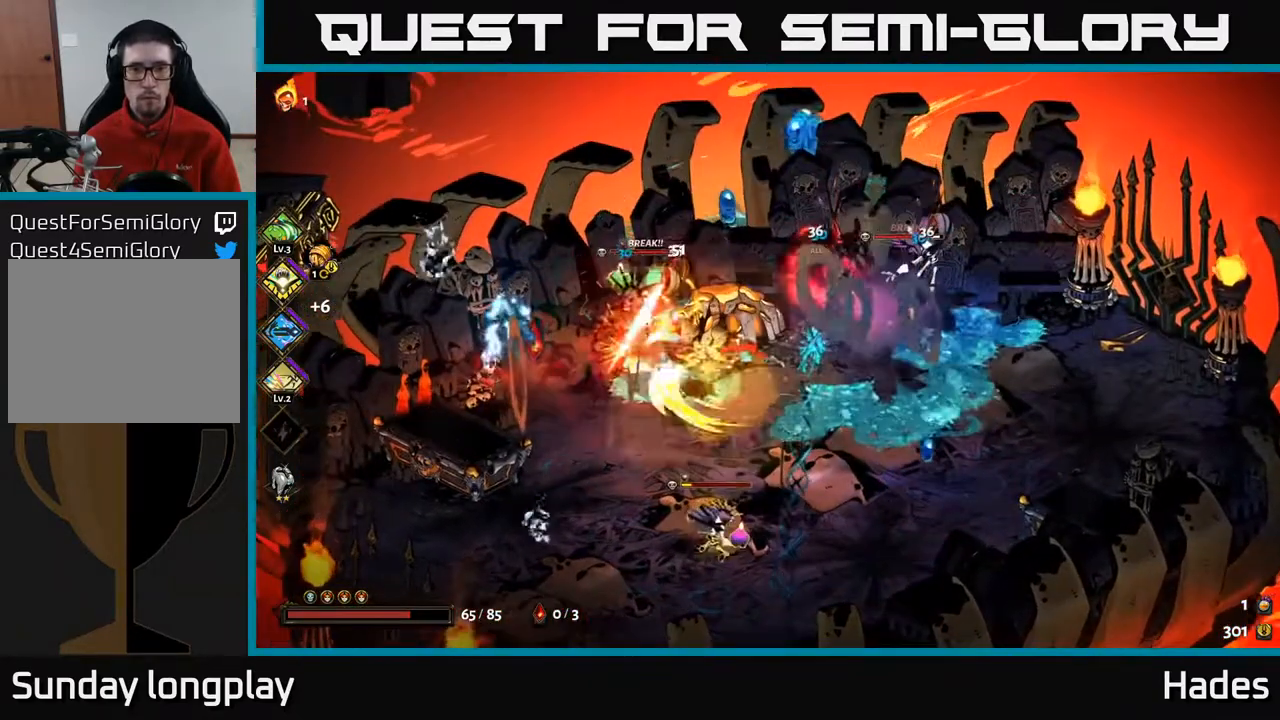
{"buttons": [], "left_stick": "left", "events": [[67, "X", "up"], [100, "A", "up"], [167, "A", "down"], [183, "X", "down"], [267, "X", "up"], [300, "A", "up"], [333, "left_stick", "up-left"], [350, "A", "down"], [367, "X", "down"], [450, "X", "up"], [450, "left_stick", "left"], [483, "A", "up"]]}
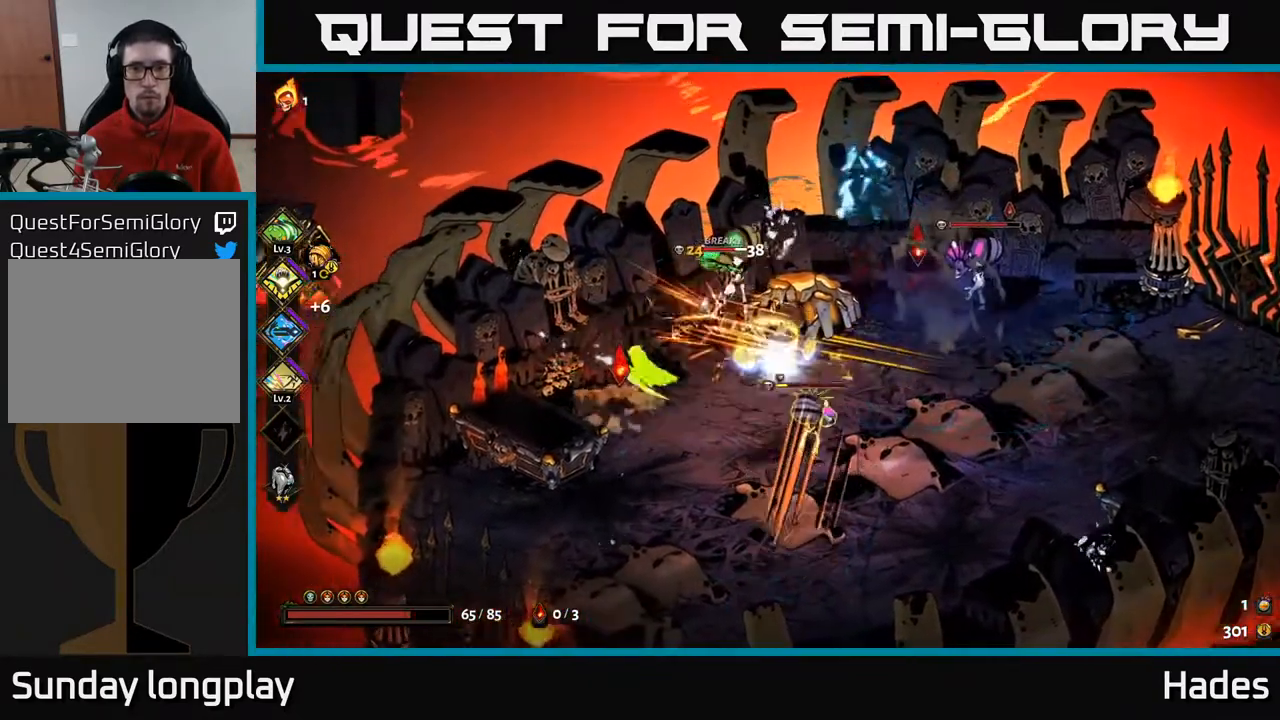
{"buttons": ["A", "X"], "left_stick": "right", "events": [[33, "A", "down"], [33, "left_stick", "down-left"], [50, "X", "down"], [150, "X", "up"], [150, "left_stick", "down"], [167, "A", "up"], [217, "A", "down"], [250, "X", "down"], [250, "left_stick", "down-right"], [333, "X", "up"], [350, "A", "up"], [417, "A", "down"], [433, "X", "down"], [433, "left_stick", "right"]]}
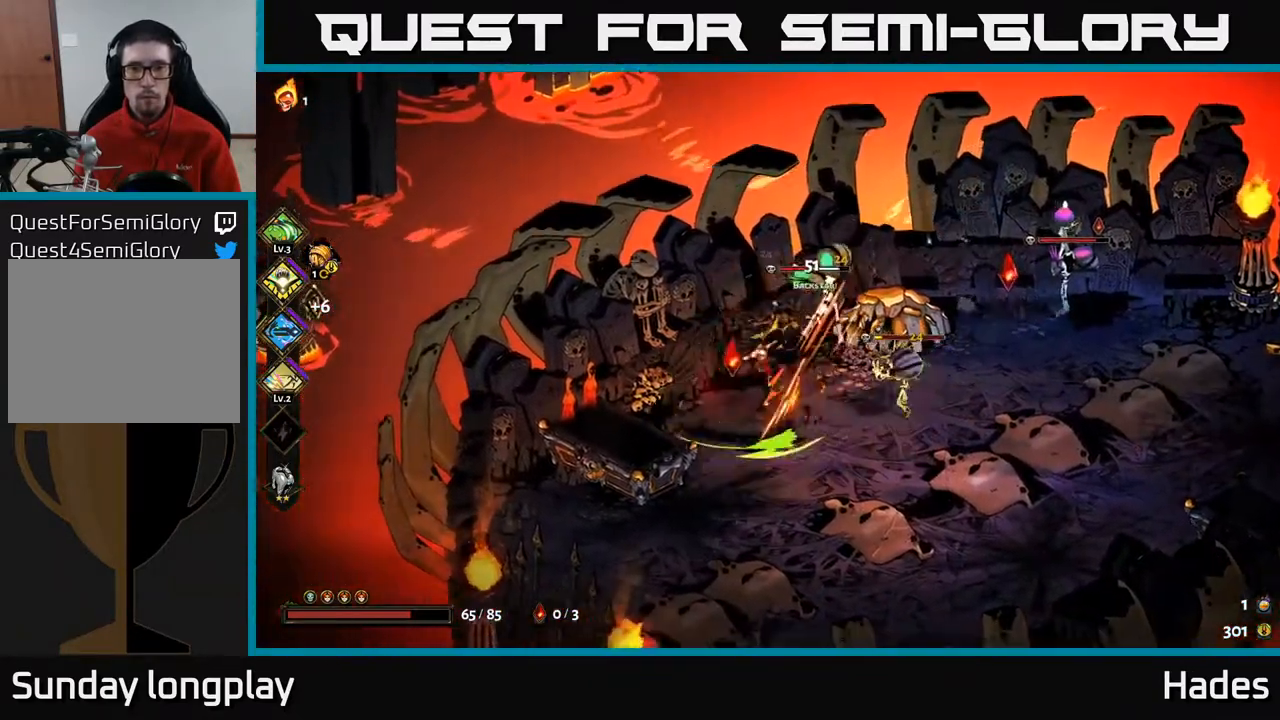
{"buttons": [], "left_stick": "up-right", "events": [[33, "X", "up"], [50, "A", "up"], [117, "A", "down"], [133, "X", "down"], [150, "left_stick", "up-right"], [217, "X", "up"], [250, "A", "up"], [333, "A", "down"], [350, "X", "down"], [367, "A", "up"], [450, "X", "up"]]}
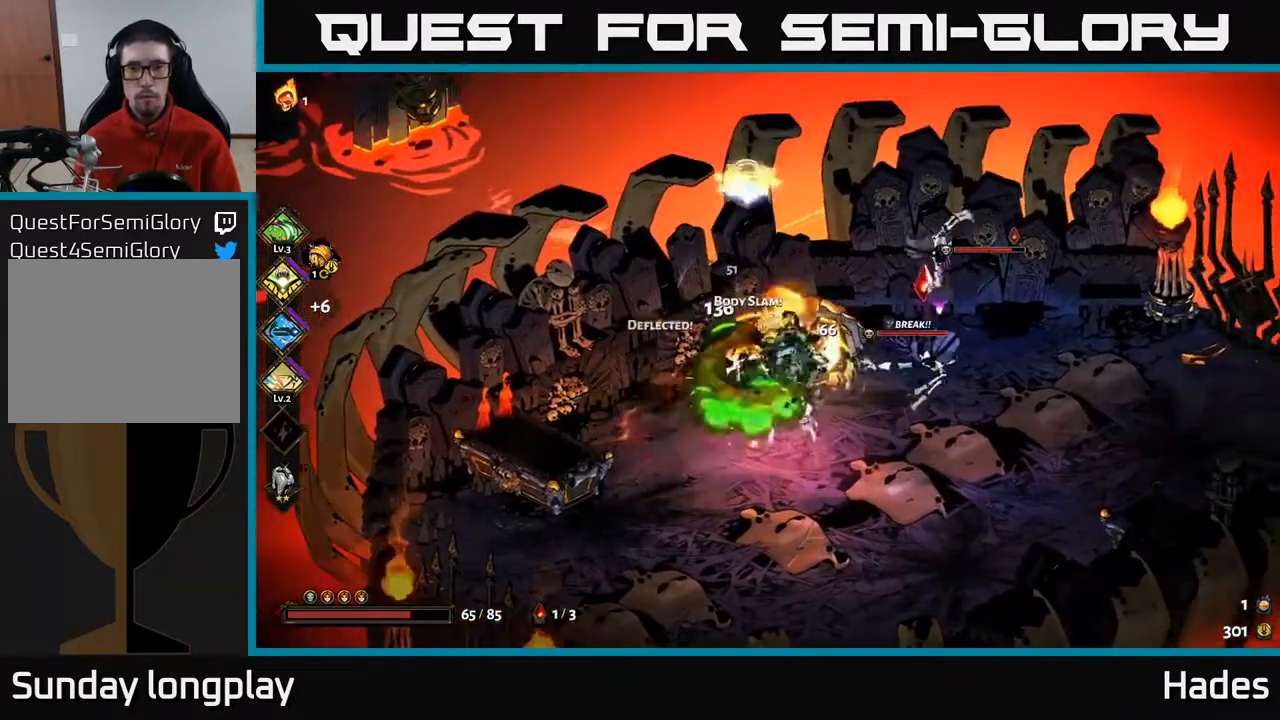
{"buttons": ["A", "X"], "left_stick": "right", "events": [[67, "X", "down"], [83, "left_stick", "right"], [167, "A", "down"], [167, "X", "up"], [200, "A", "up"], [283, "X", "down"], [300, "A", "down"], [367, "X", "up"], [400, "A", "up"], [467, "A", "down"], [500, "X", "down"]]}
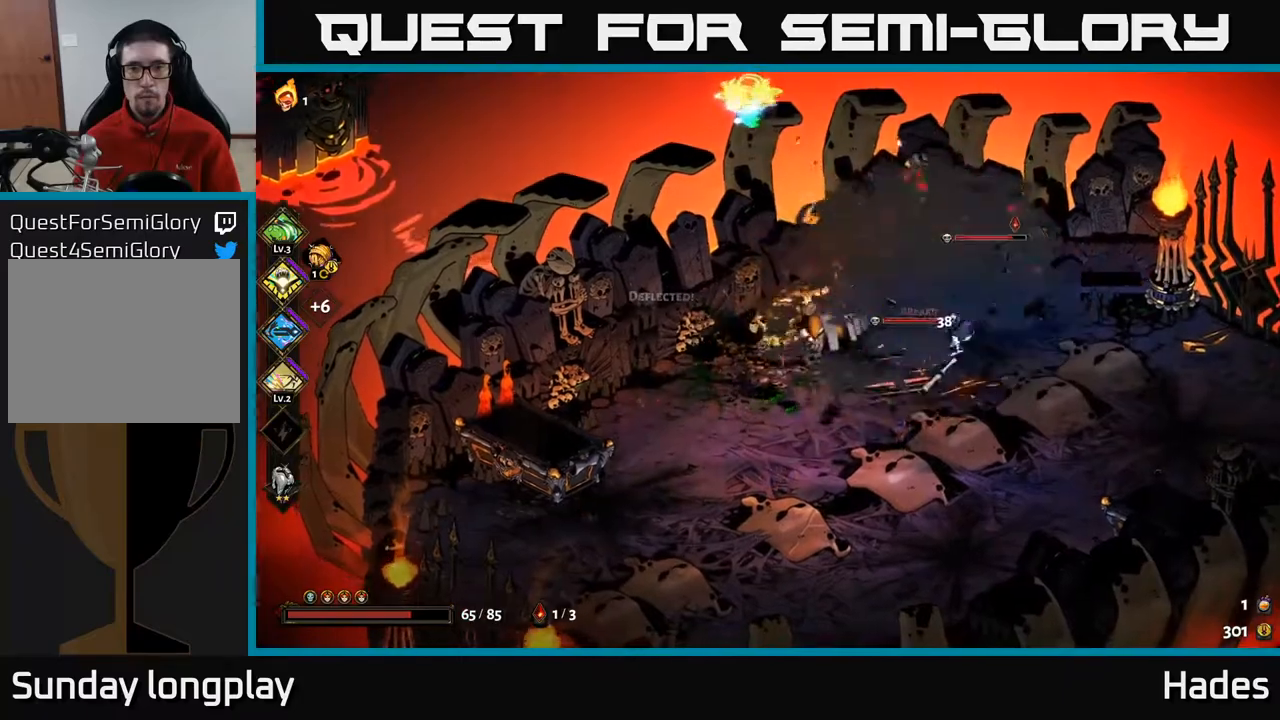
{"buttons": [], "left_stick": "right", "events": [[33, "A", "up"], [100, "X", "up"], [150, "A", "down"], [200, "X", "down"], [283, "X", "up"], [300, "A", "up"]]}
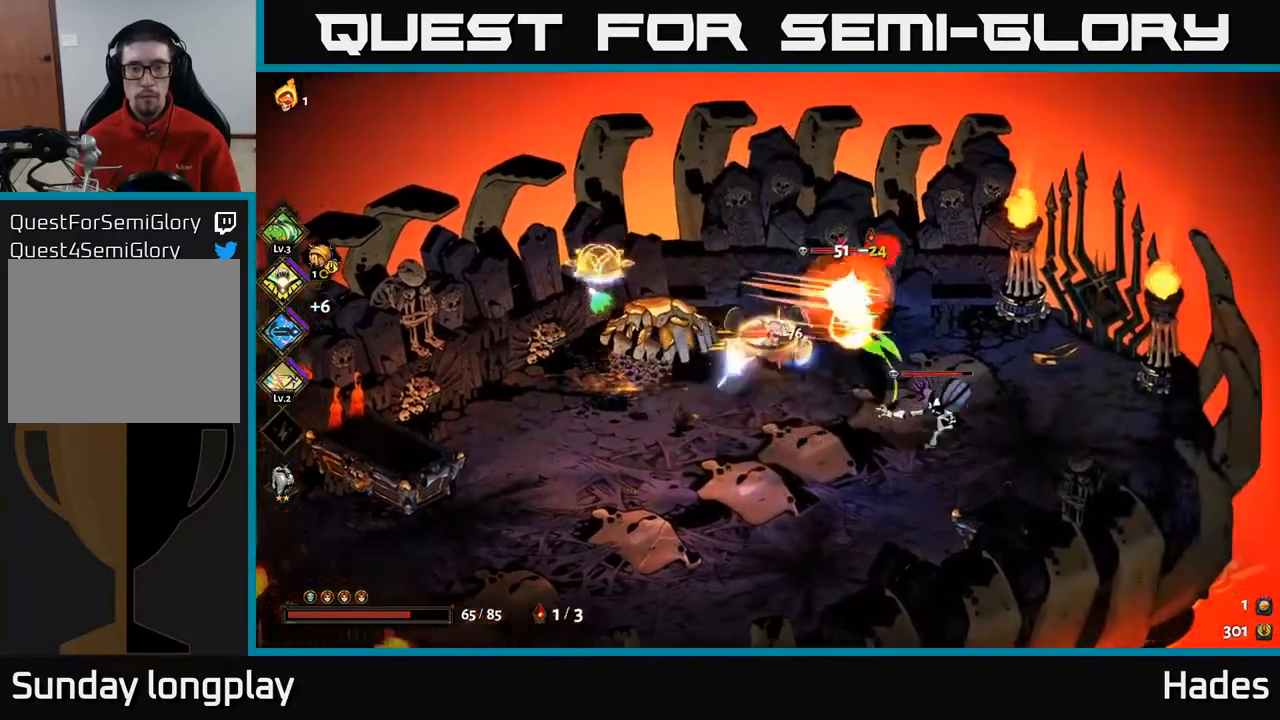
{"buttons": ["A", "X"], "left_stick": "down", "events": [[67, "X", "down"], [117, "left_stick", "down-right"], [150, "A", "down"], [167, "X", "up"], [250, "X", "down"], [283, "A", "up"], [367, "X", "up"], [383, "left_stick", "down"], [433, "A", "down"], [467, "X", "down"]]}
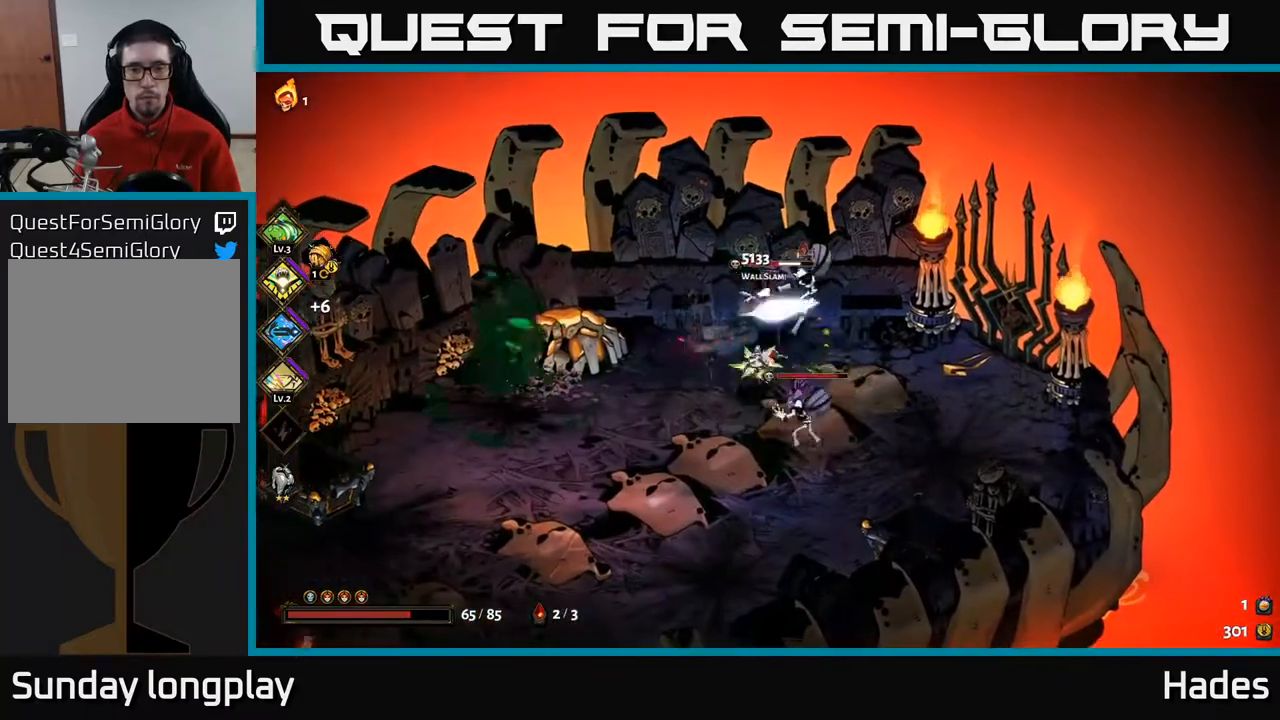
{"buttons": [], "left_stick": "center", "events": [[67, "A", "up"], [83, "X", "up"], [233, "left_stick", "up-left"], [250, "Y", "down"], [350, "Y", "up"], [350, "left_stick", "up"], [467, "left_stick", "center"]]}
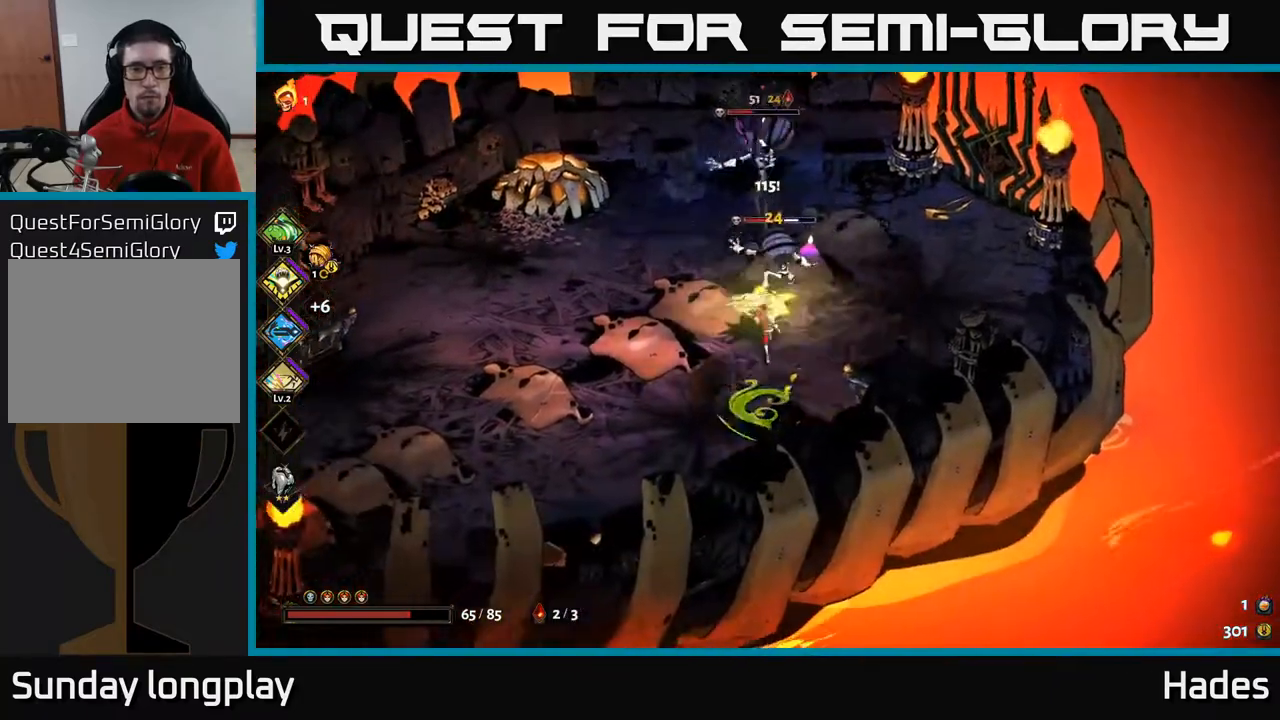
{"buttons": ["A", "X"], "left_stick": "up", "events": [[117, "left_stick", "up"], [233, "A", "down"], [300, "X", "down"], [417, "X", "up"], [450, "A", "up"], [500, "A", "down"], [500, "X", "down"]]}
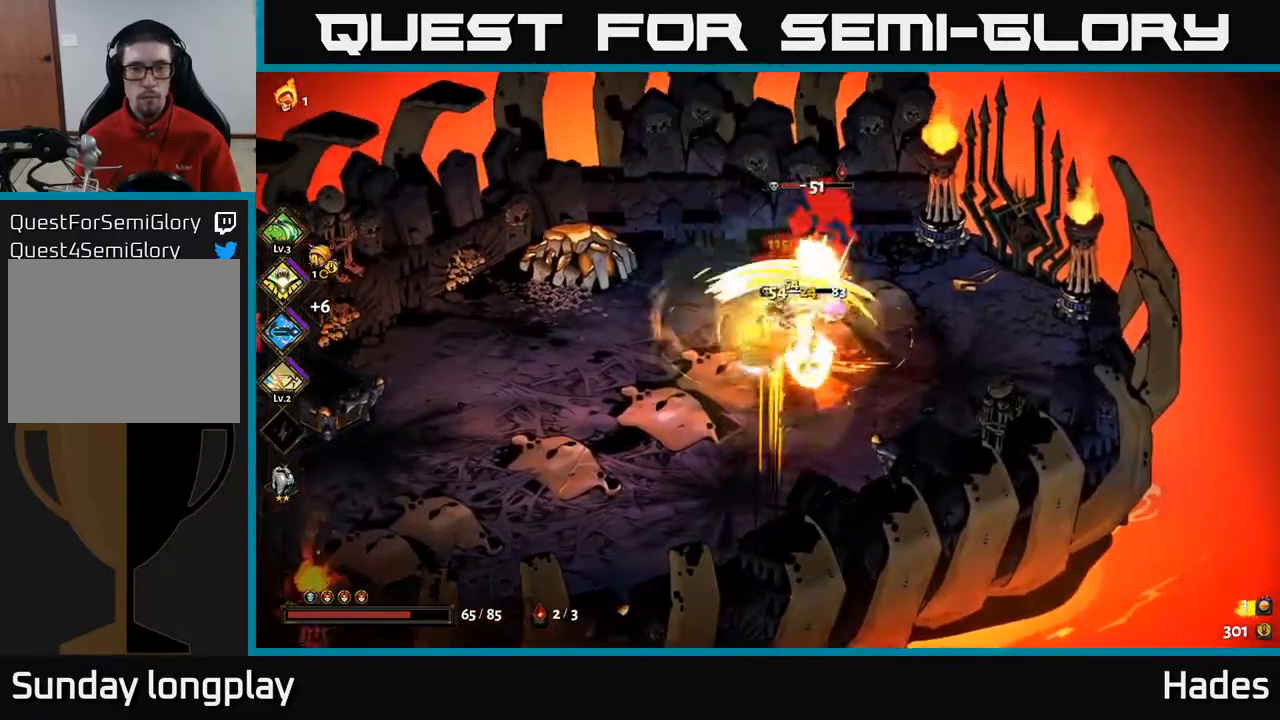
{"buttons": [], "left_stick": "down", "events": [[83, "left_stick", "up-right"], [100, "X", "up"], [117, "A", "up"], [167, "A", "down"], [200, "X", "down"], [217, "left_stick", "right"], [283, "A", "up"], [300, "X", "up"], [317, "left_stick", "down-right"], [350, "X", "down"], [417, "left_stick", "down"], [450, "X", "up"]]}
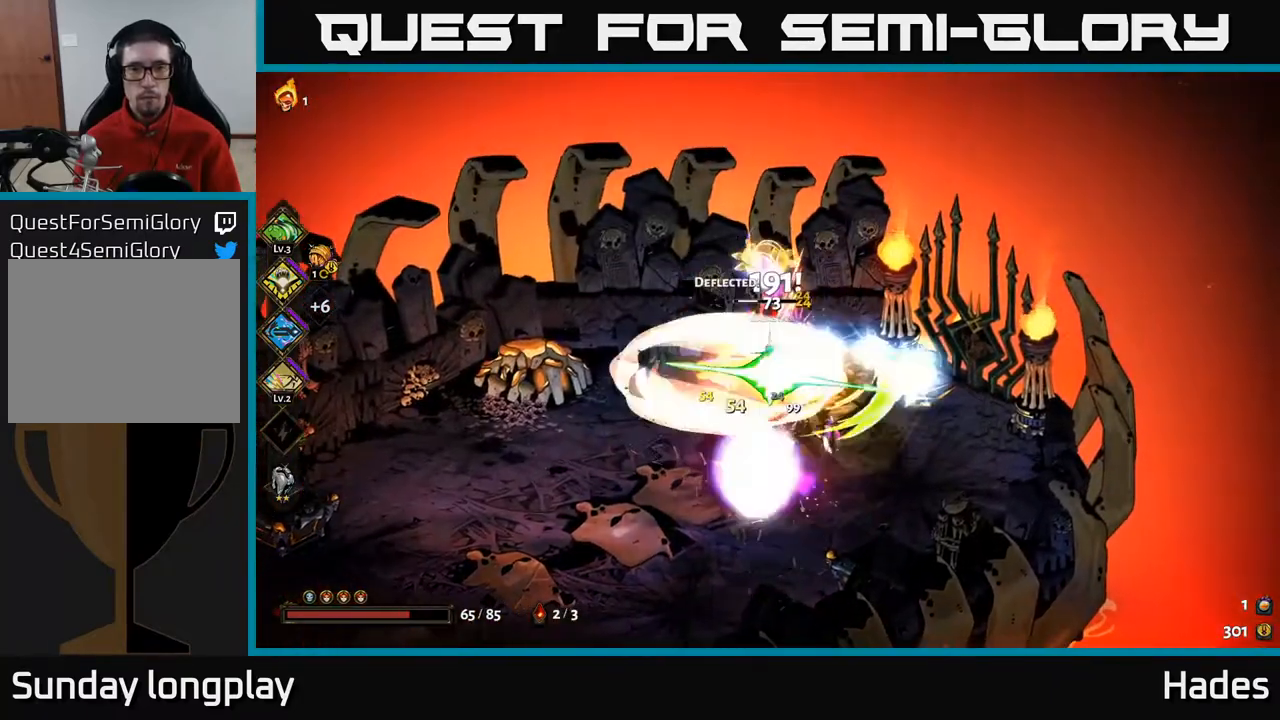
{"buttons": [], "left_stick": "center", "events": [[33, "X", "down"], [133, "A", "down"], [150, "X", "up"], [233, "X", "down"], [283, "A", "up"], [333, "X", "up"], [467, "left_stick", "center"]]}
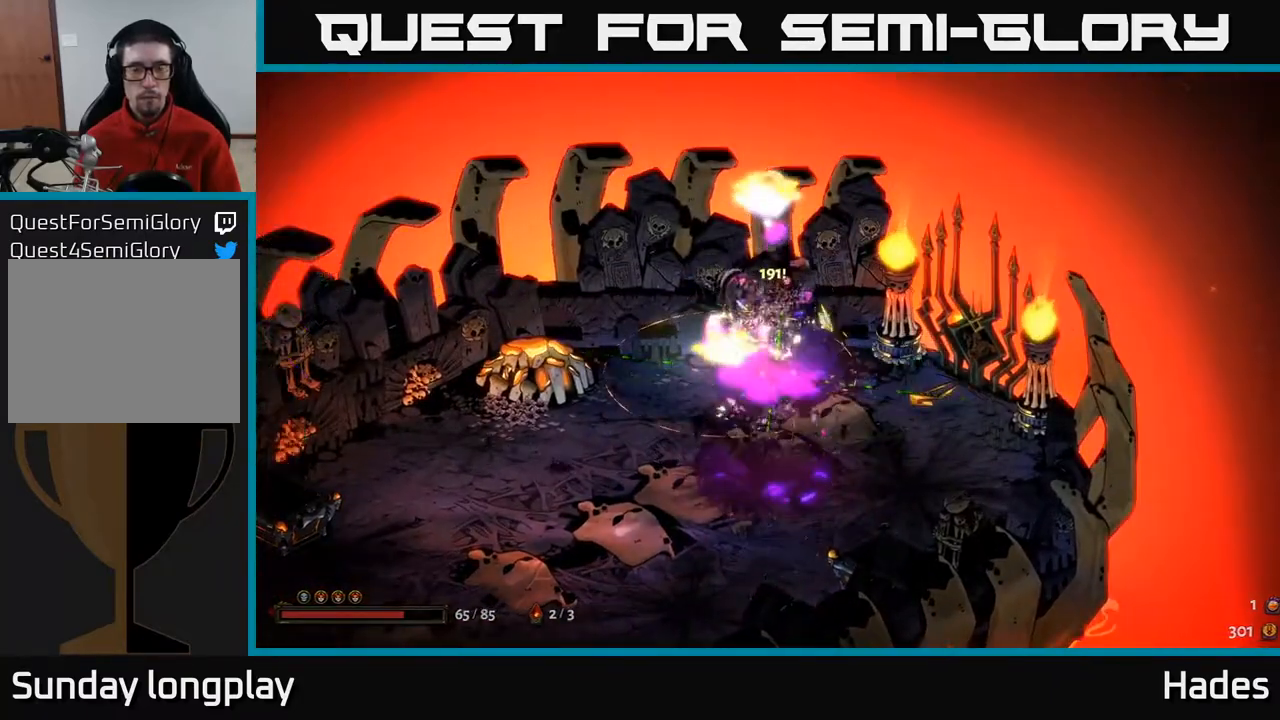
{"buttons": [], "left_stick": "down", "events": [[167, "left_stick", "down"], [267, "A", "down"], [300, "X", "down"], [400, "A", "up"], [400, "X", "up"]]}
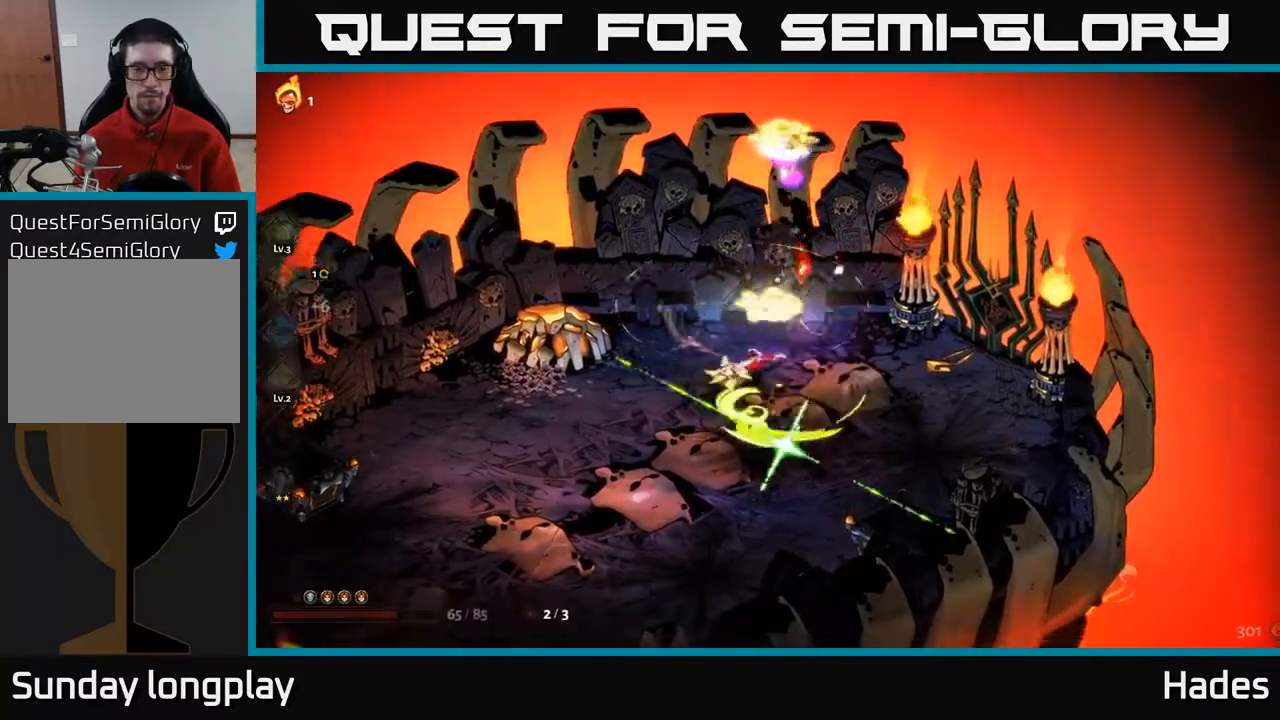
{"buttons": [], "left_stick": "down-left", "events": [[150, "left_stick", "down-left"], [267, "Y", "down"], [350, "Y", "up"]]}
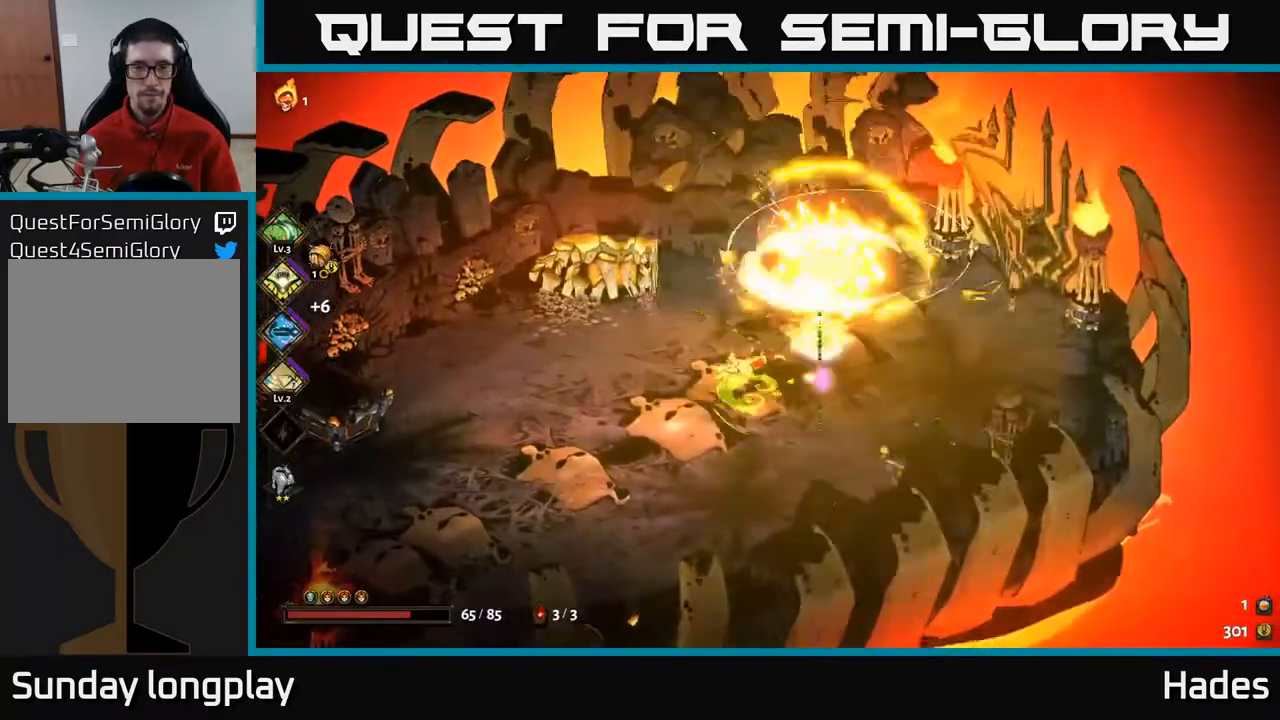
{"buttons": [], "left_stick": "center", "events": [[283, "left_stick", "center"], [333, "left_stick", "up"], [467, "left_stick", "center"]]}
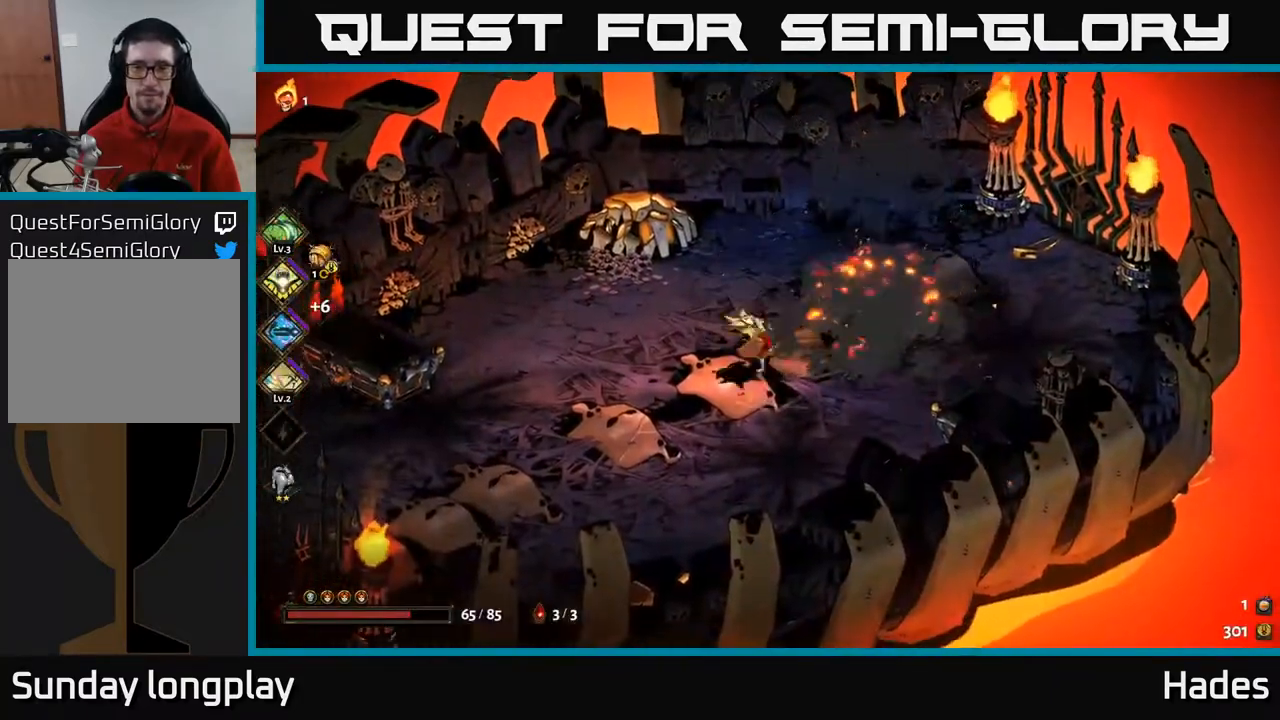
{"buttons": [], "left_stick": "left", "events": [[333, "left_stick", "left"]]}
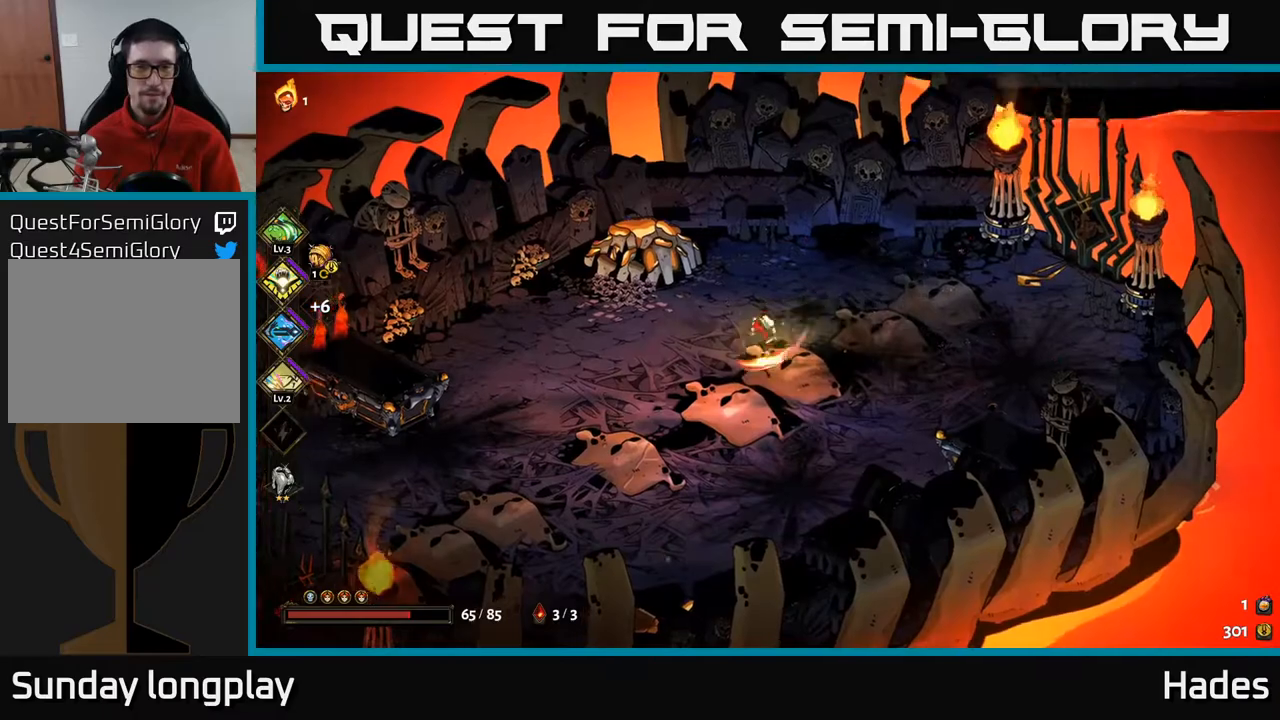
{"buttons": [], "left_stick": "right", "events": [[67, "left_stick", "down-left"], [300, "left_stick", "down-right"], [383, "left_stick", "right"]]}
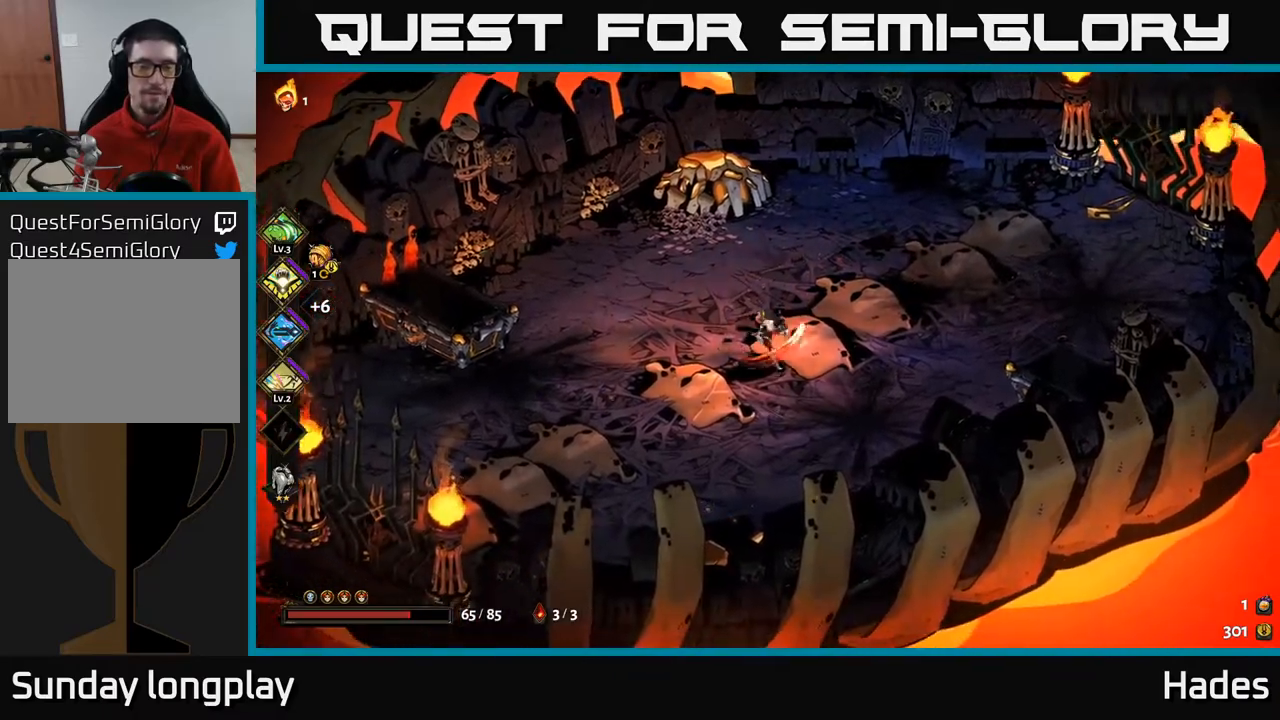
{"buttons": ["A"], "left_stick": "right", "events": [[500, "A", "down"]]}
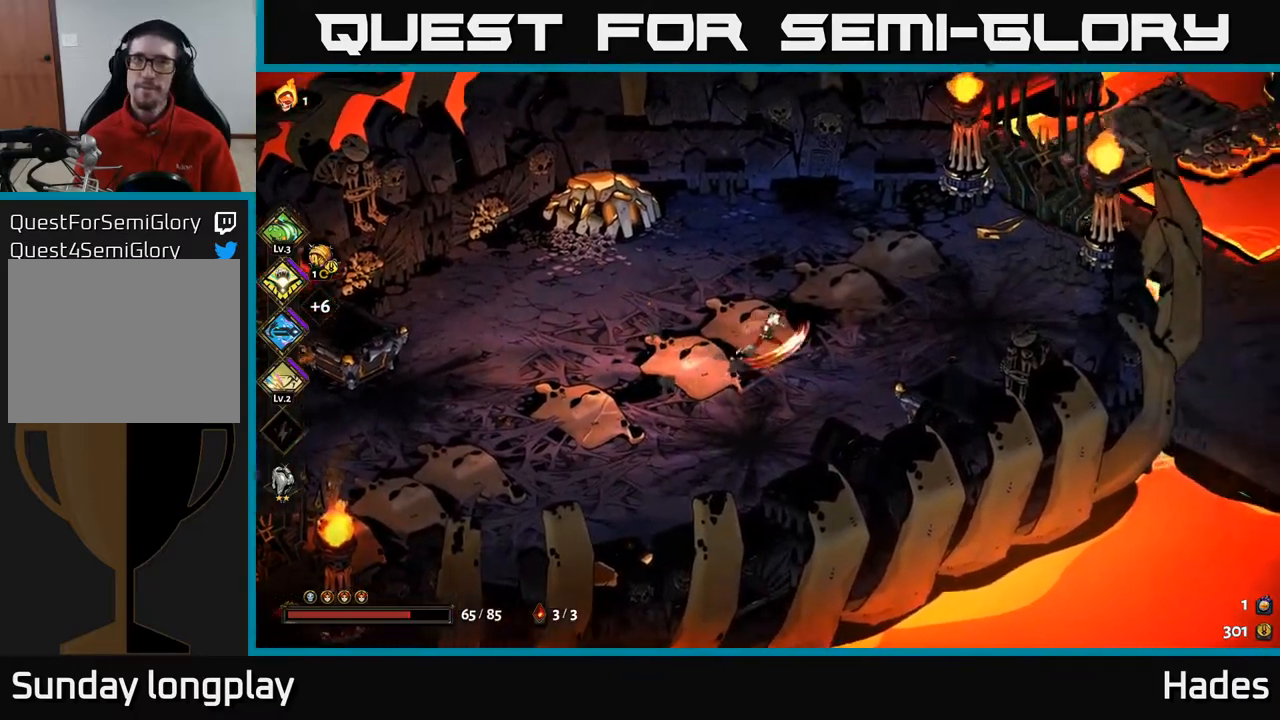
{"buttons": [], "left_stick": "up-right", "events": [[100, "A", "up"], [283, "left_stick", "up-right"]]}
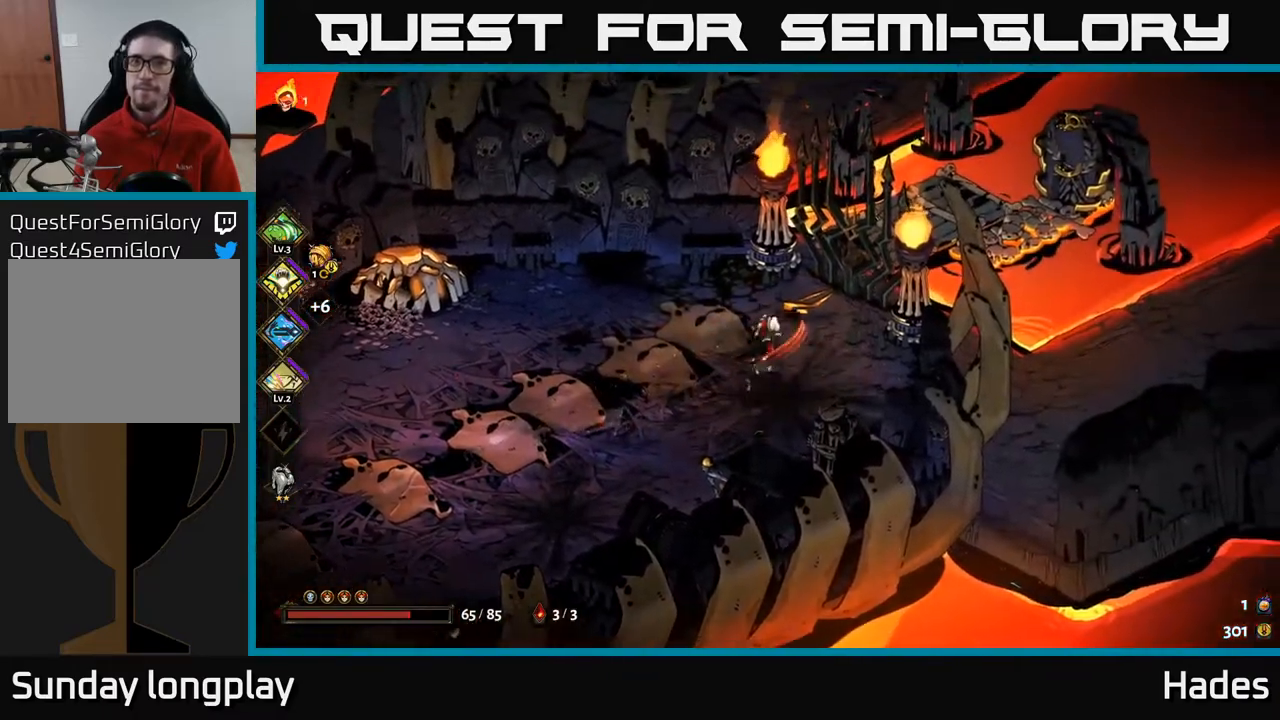
{"buttons": [], "left_stick": "up-right", "events": []}
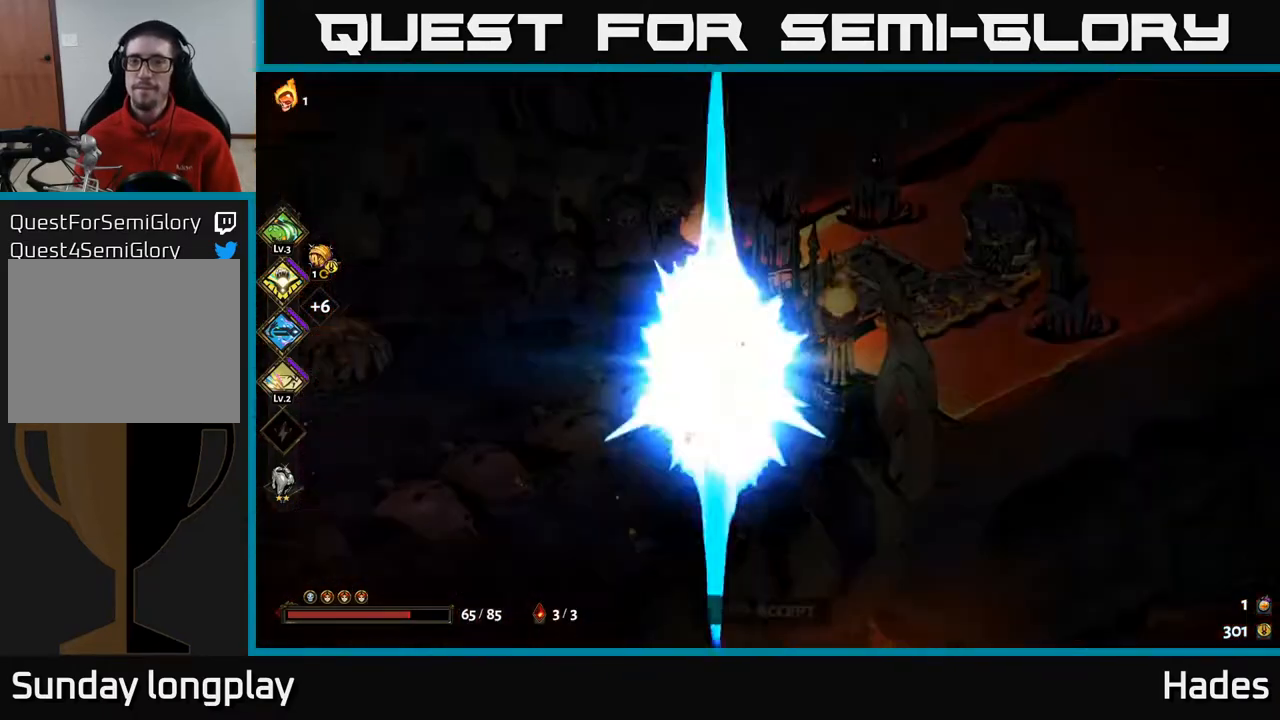
{"buttons": [], "left_stick": "down-left", "events": [[17, "left_stick", "center"], [400, "left_stick", "down-left"]]}
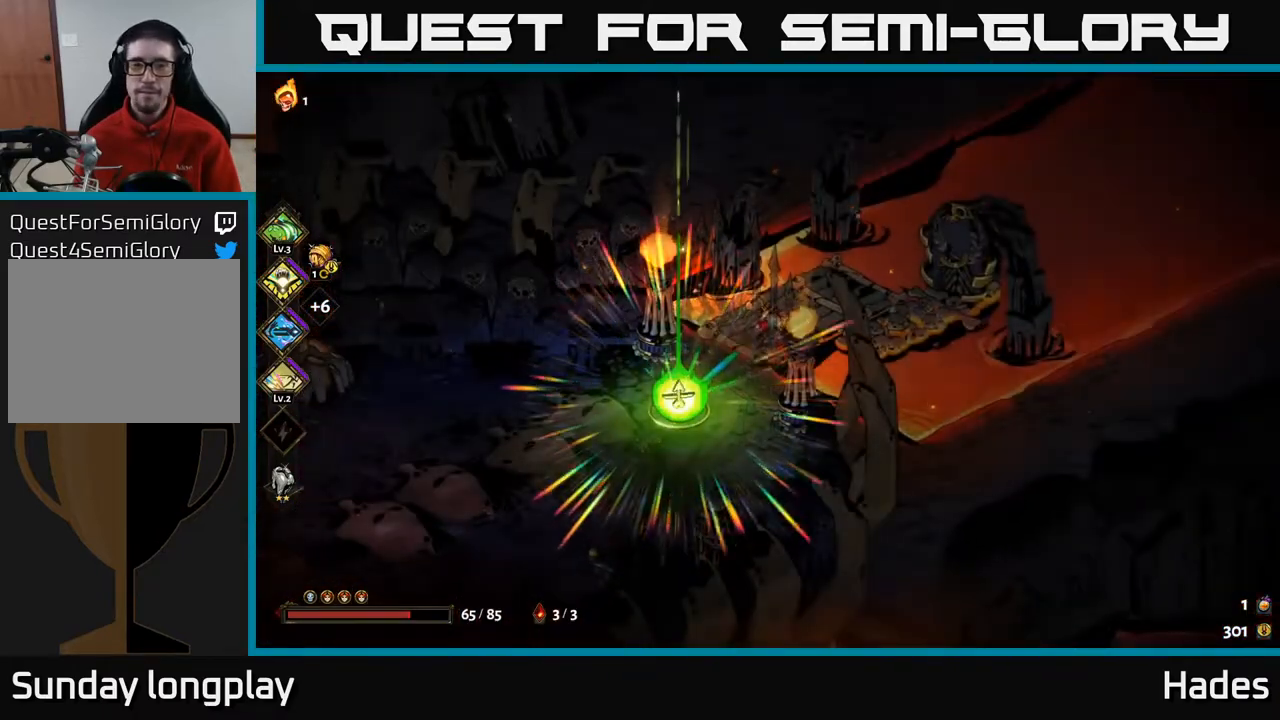
{"buttons": [], "left_stick": "center", "events": [[350, "left_stick", "center"], [383, "R2", "down"], [450, "R2", "up"]]}
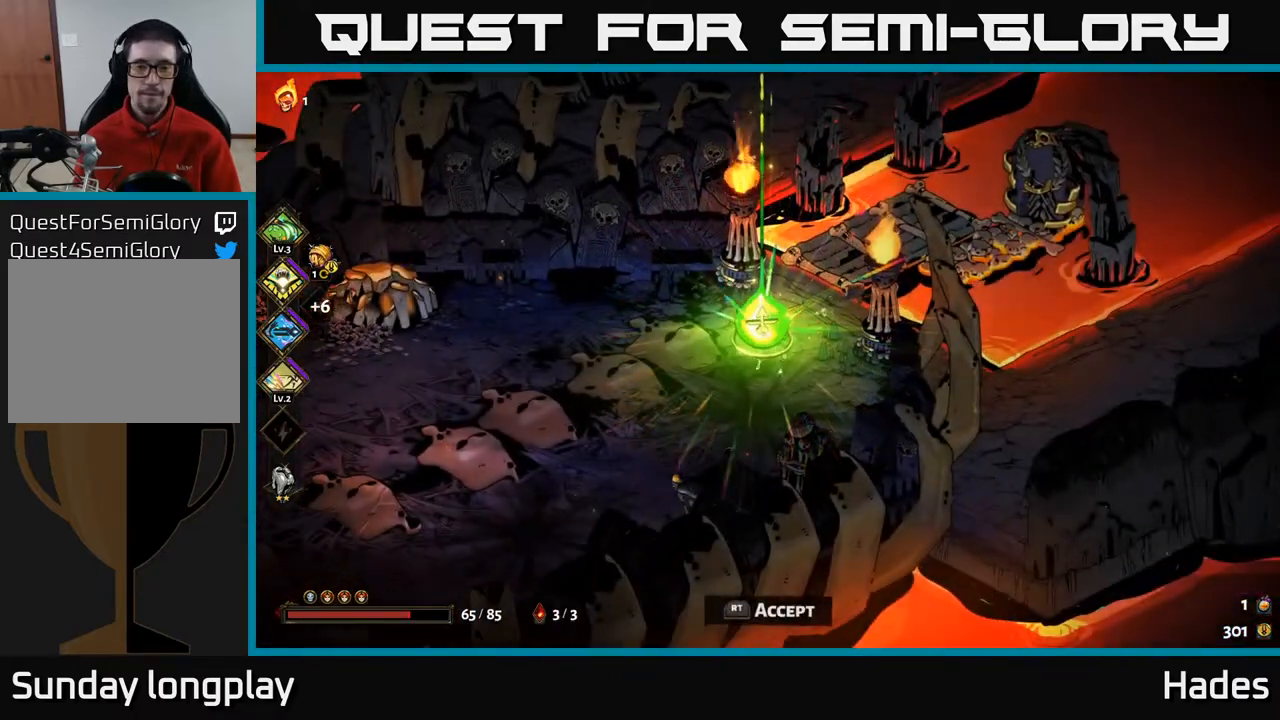
{"buttons": [], "left_stick": "center", "events": []}
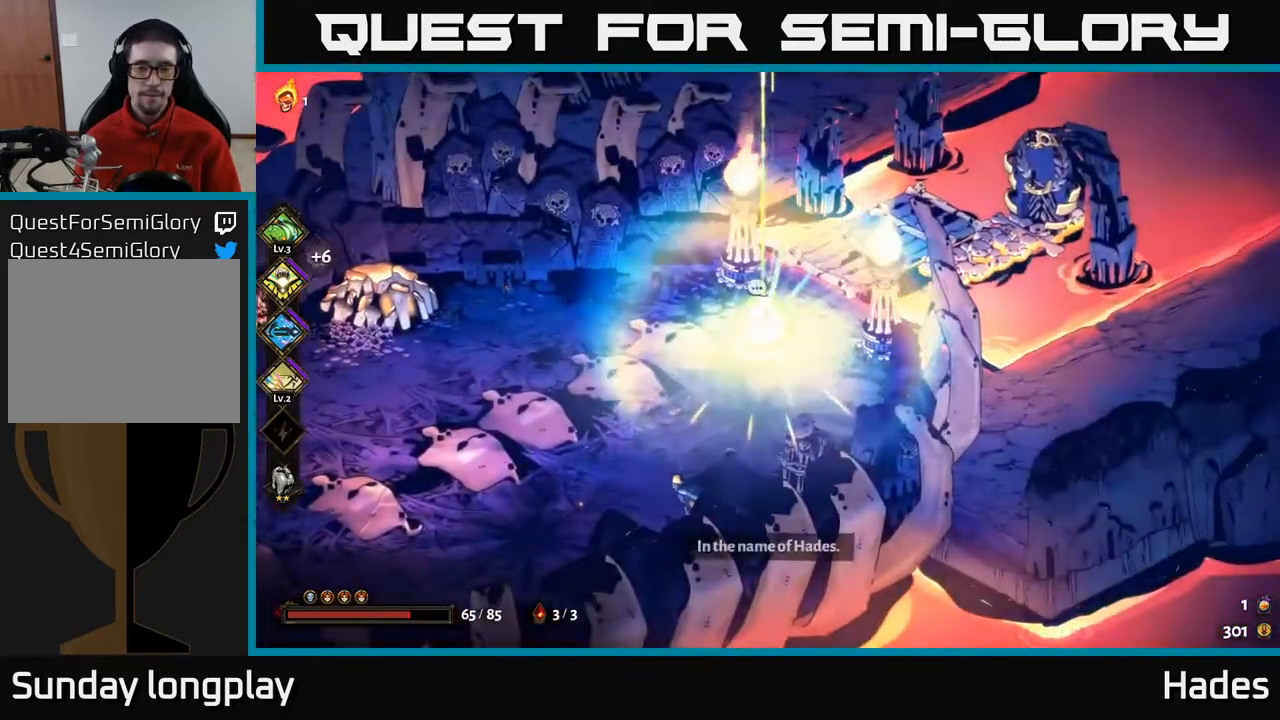
{"buttons": [], "left_stick": "center", "events": []}
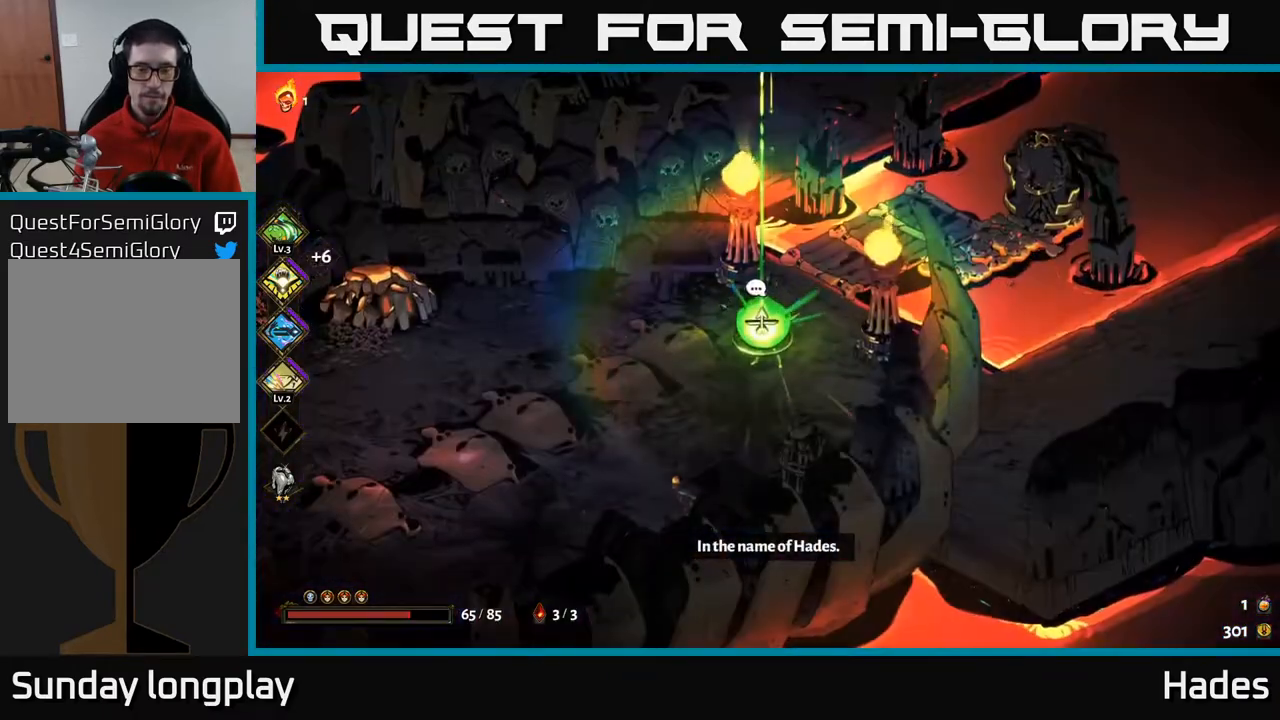
{"buttons": [], "left_stick": "center", "events": []}
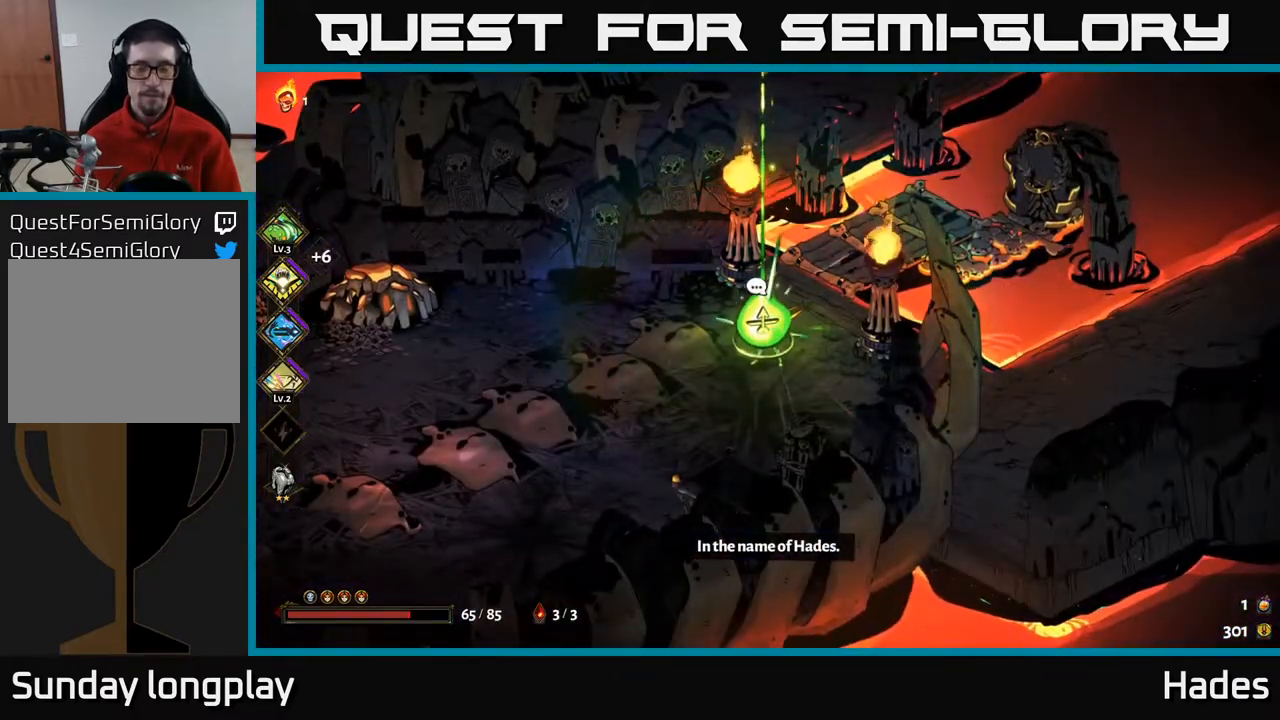
{"buttons": [], "left_stick": "center", "events": []}
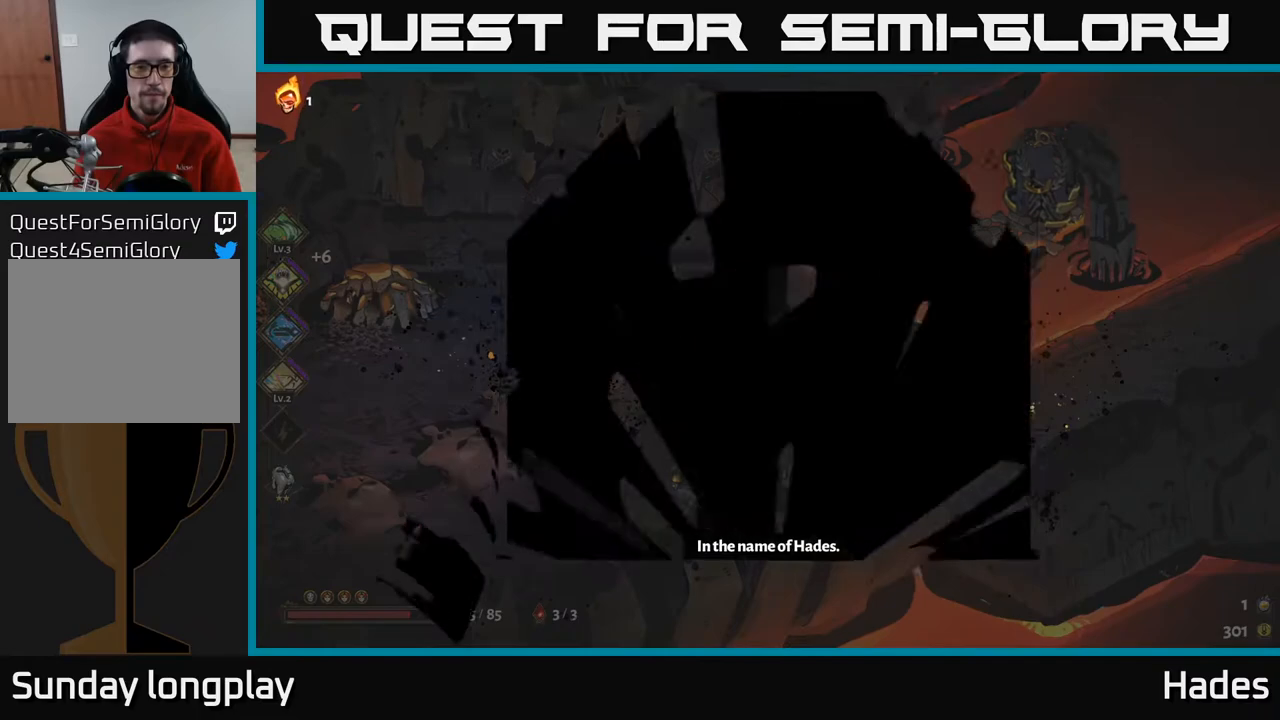
{"buttons": [], "left_stick": "center", "events": []}
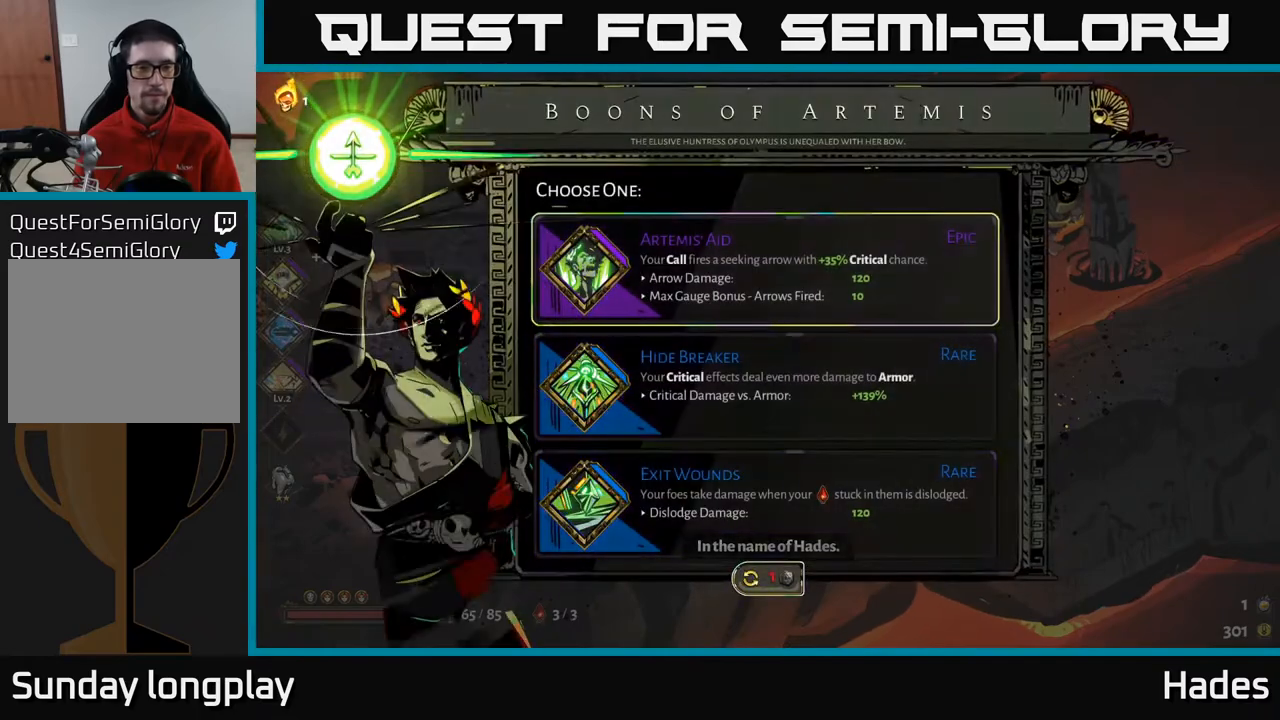
{"buttons": [], "left_stick": "center", "events": []}